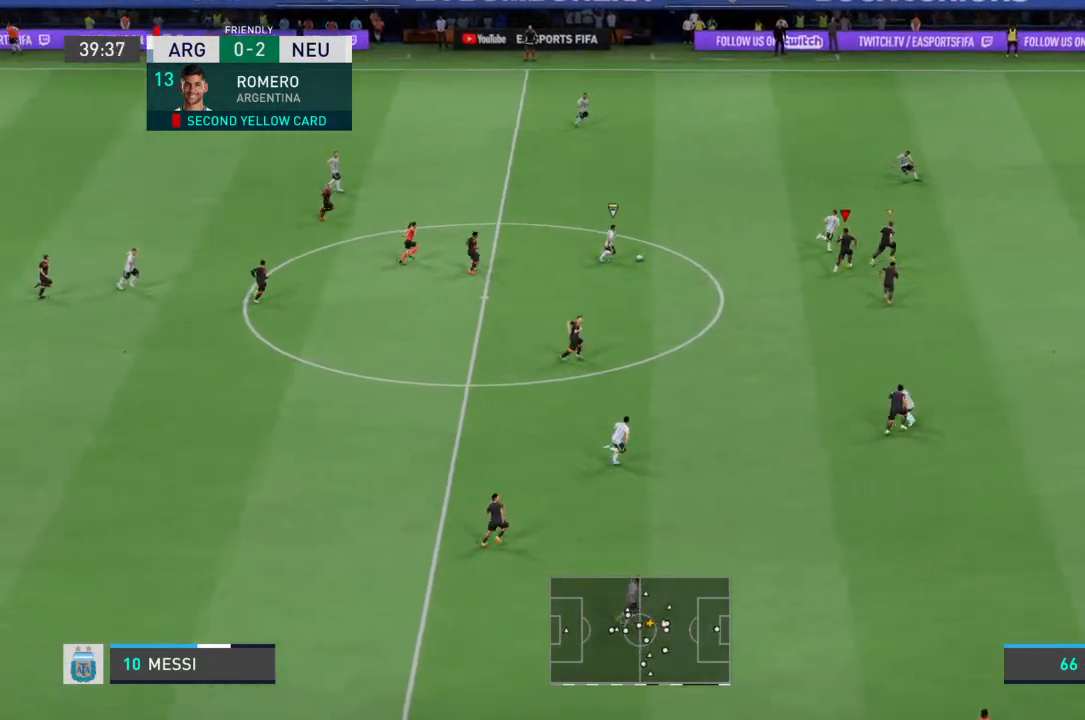
Gameplay with a controller (PlayStation layout); each line is a JSON object with the inputs held at the frame after it. "events" lists button and stick changes between this image and that frame as [ms after this image, input, new state], when the widget could be followed in between. Not read: L3 R3.
{"buttons": ["R2"], "left_stick": "up-right", "right_stick": "center", "events": []}
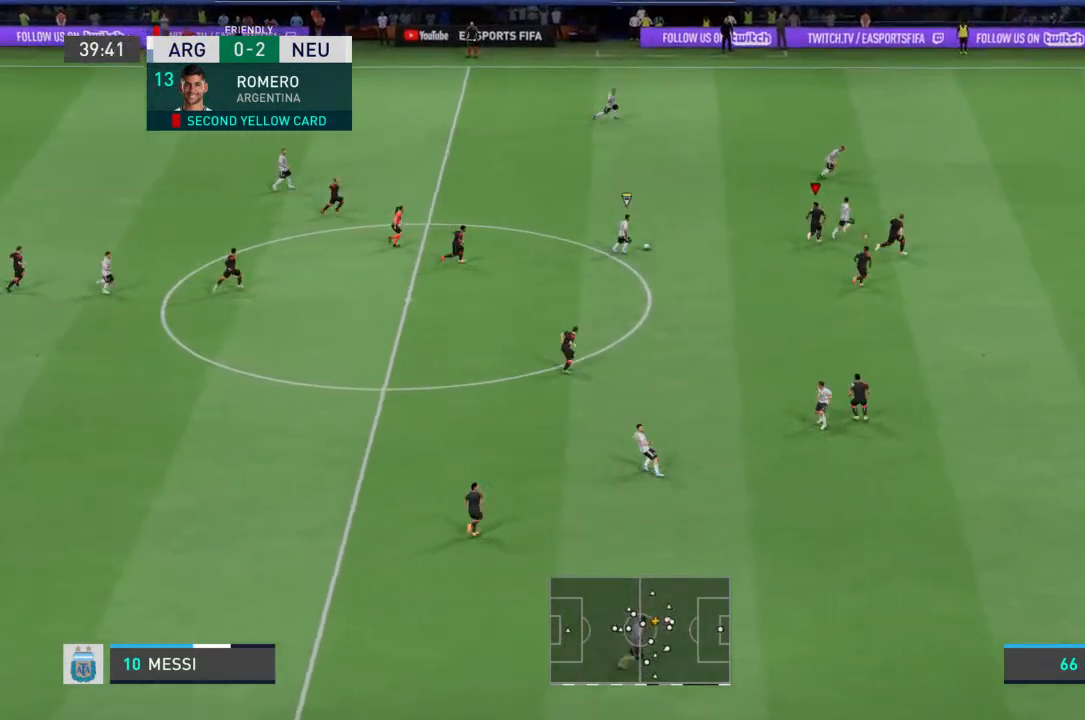
{"buttons": ["L2", "R2"], "left_stick": "down-right", "right_stick": "center", "events": [[267, "L2", "down"], [367, "left_stick", "right"], [467, "left_stick", "down-right"]]}
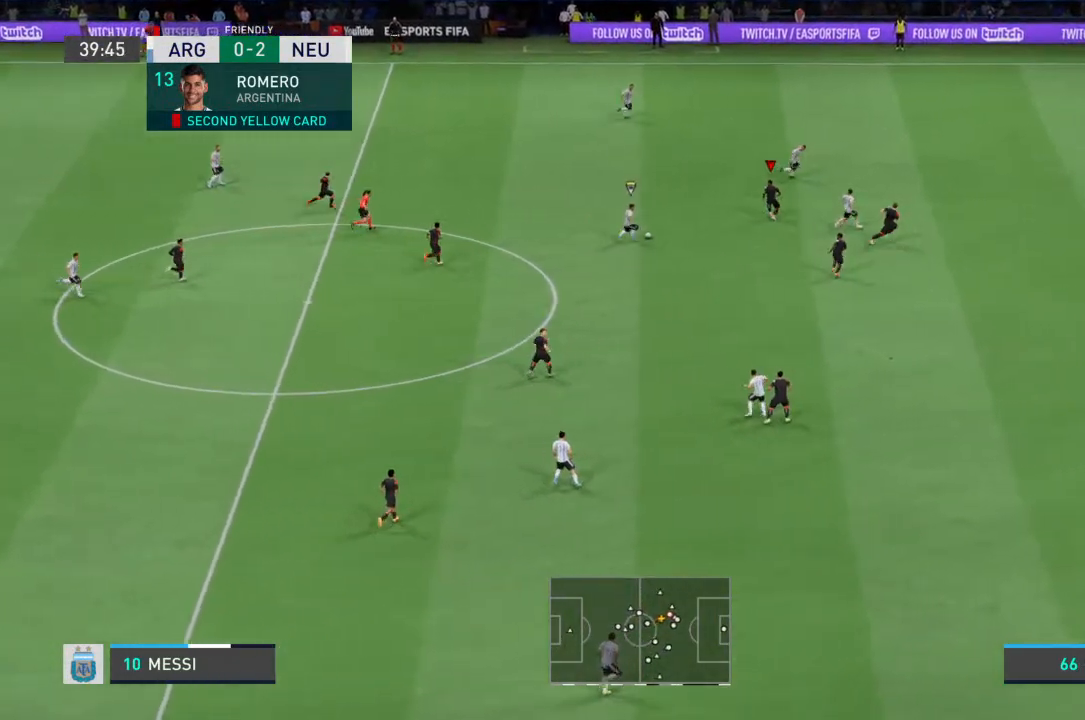
{"buttons": ["L2", "R2"], "left_stick": "down", "right_stick": "center", "events": [[400, "left_stick", "down"]]}
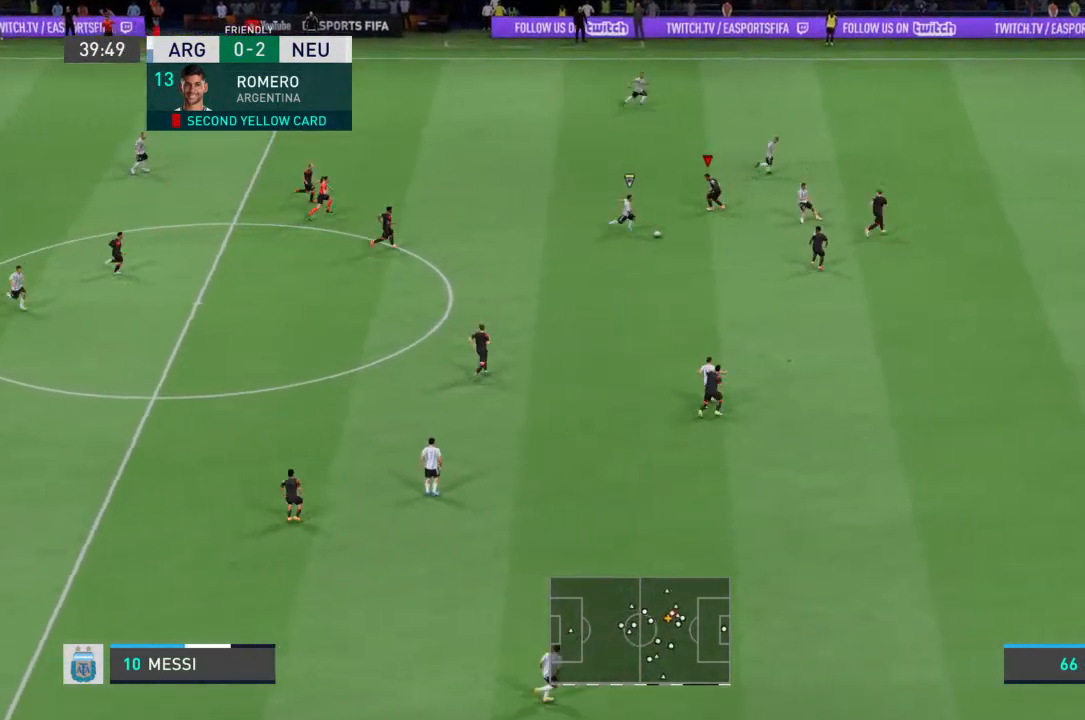
{"buttons": ["R2"], "left_stick": "down", "right_stick": "center", "events": [[333, "L2", "up"]]}
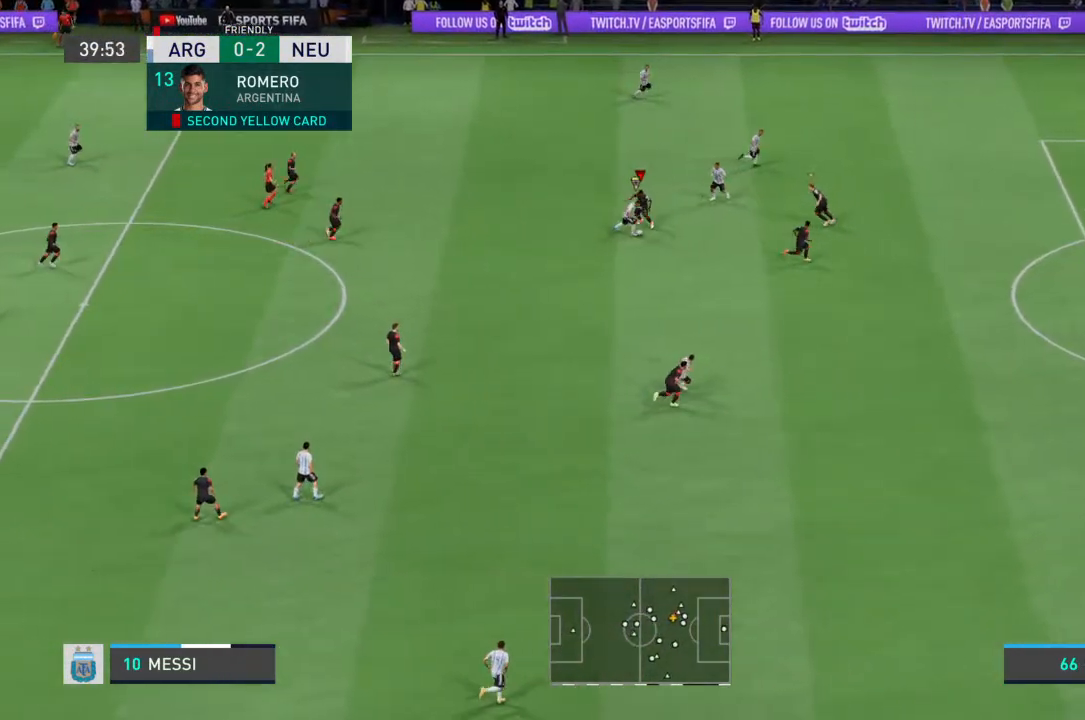
{"buttons": ["R2"], "left_stick": "down", "right_stick": "center", "events": []}
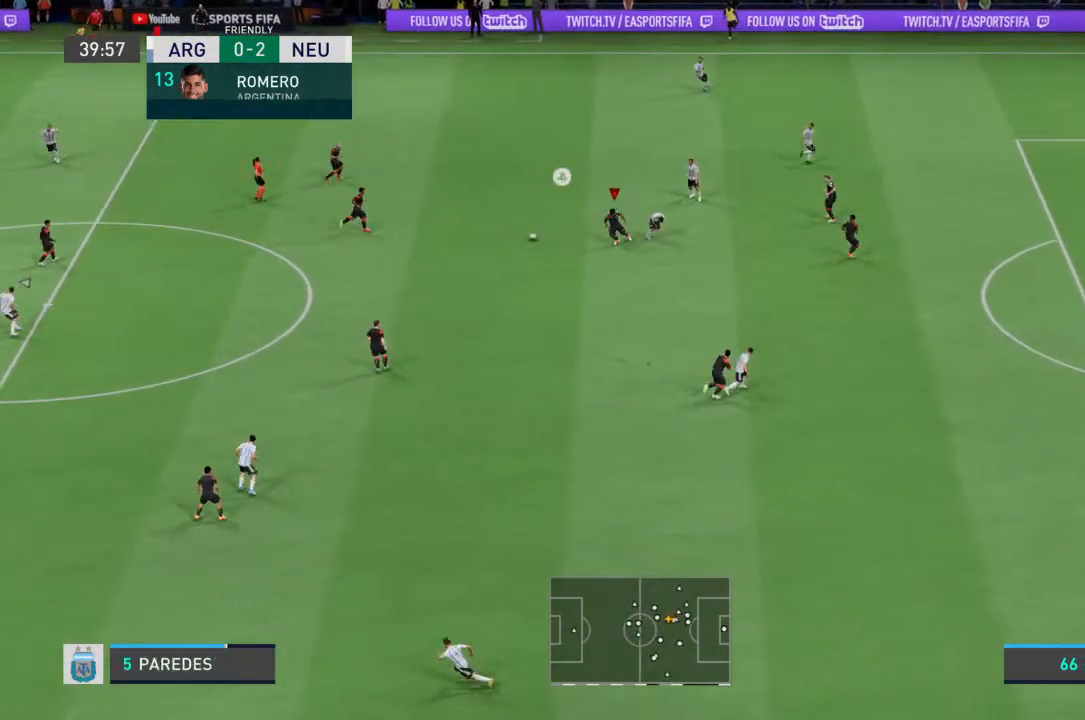
{"buttons": ["R2"], "left_stick": "down-left", "right_stick": "center", "events": [[167, "left_stick", "down-left"]]}
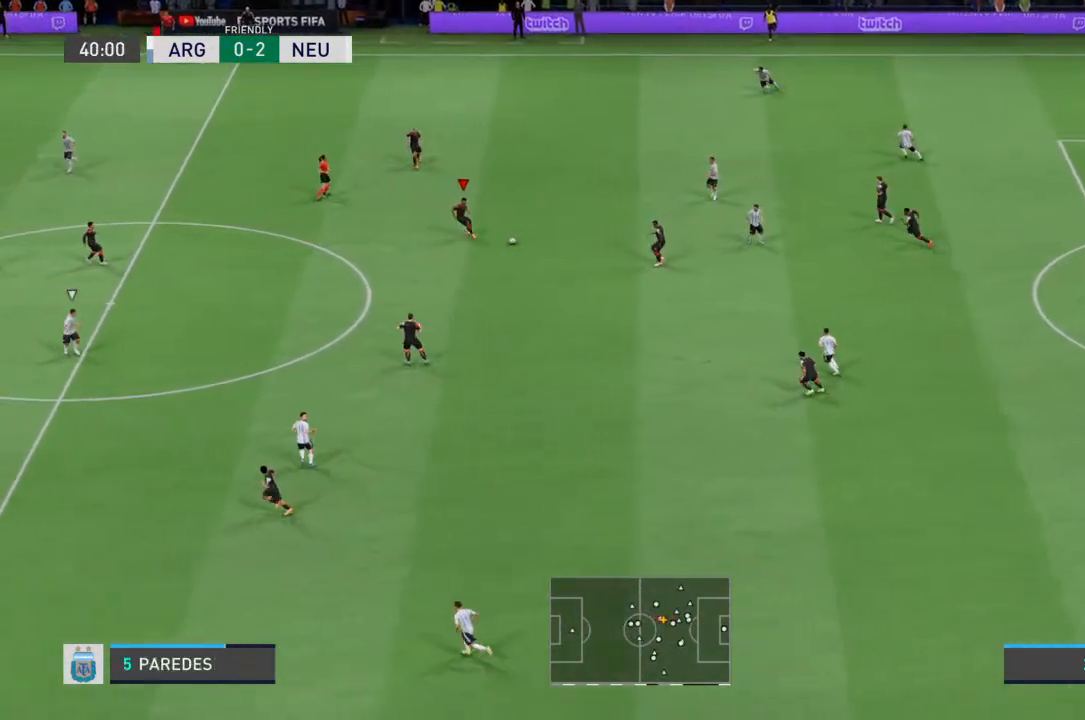
{"buttons": ["R2"], "left_stick": "left", "right_stick": "center", "events": [[33, "left_stick", "left"]]}
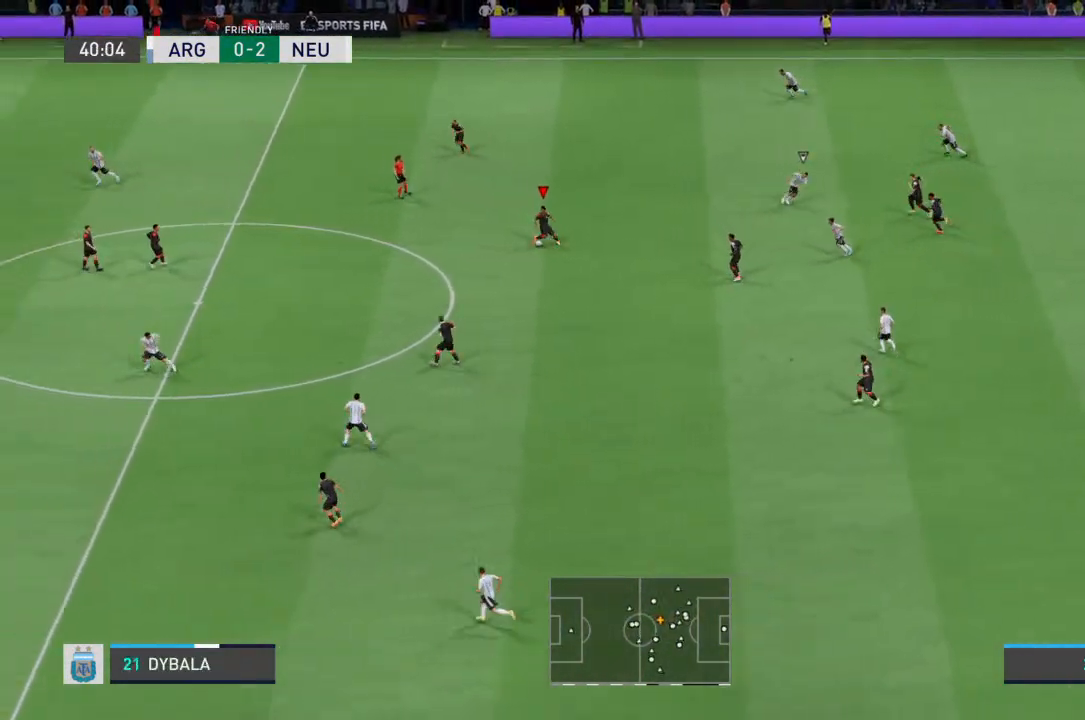
{"buttons": ["R2"], "left_stick": "left", "right_stick": "center", "events": []}
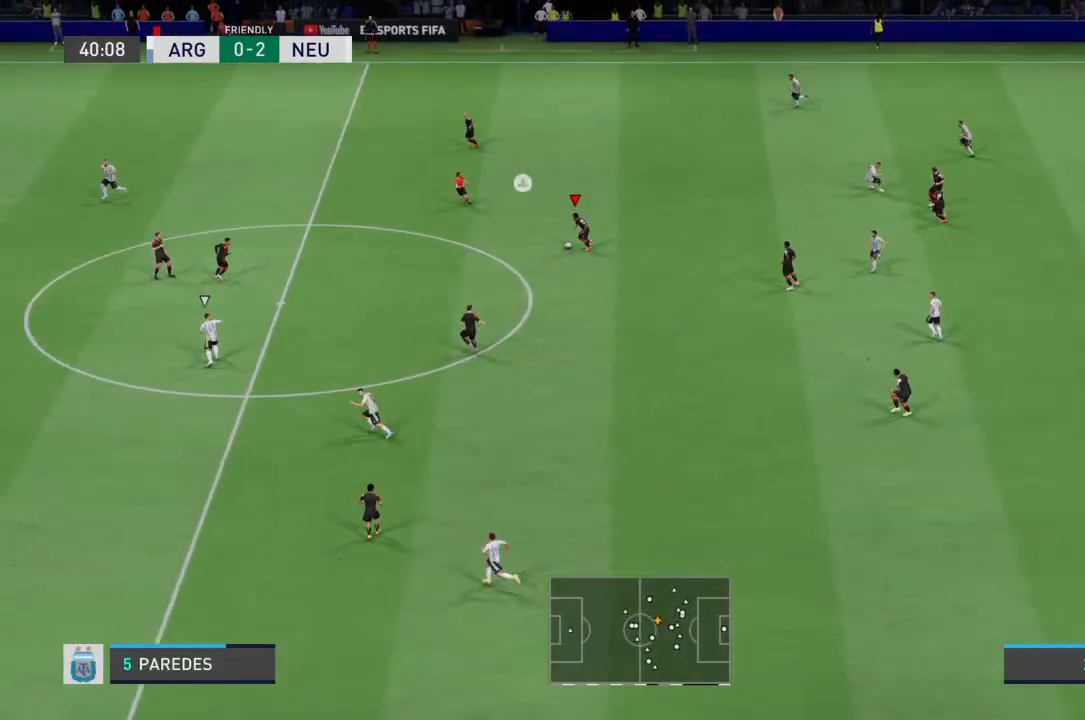
{"buttons": ["R2"], "left_stick": "left", "right_stick": "center", "events": []}
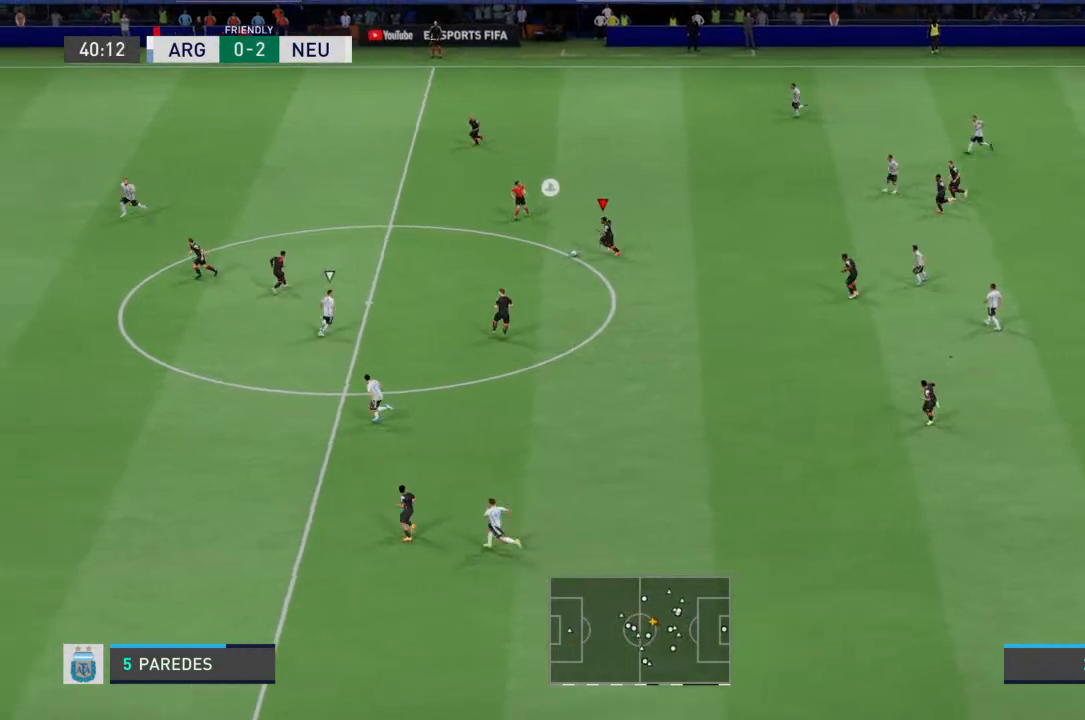
{"buttons": [], "left_stick": "up-left", "right_stick": "center", "events": [[100, "R2", "up"], [100, "TRIANGLE", "down"], [167, "left_stick", "up-left"], [267, "TRIANGLE", "up"]]}
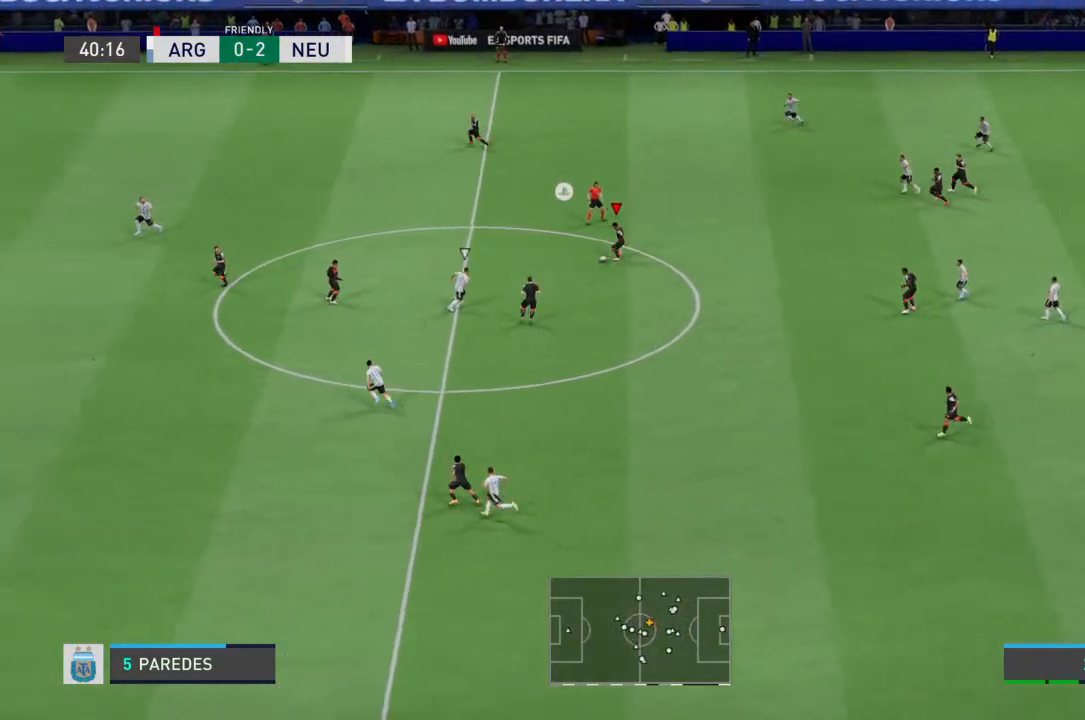
{"buttons": [], "left_stick": "left", "right_stick": "center", "events": [[300, "left_stick", "left"]]}
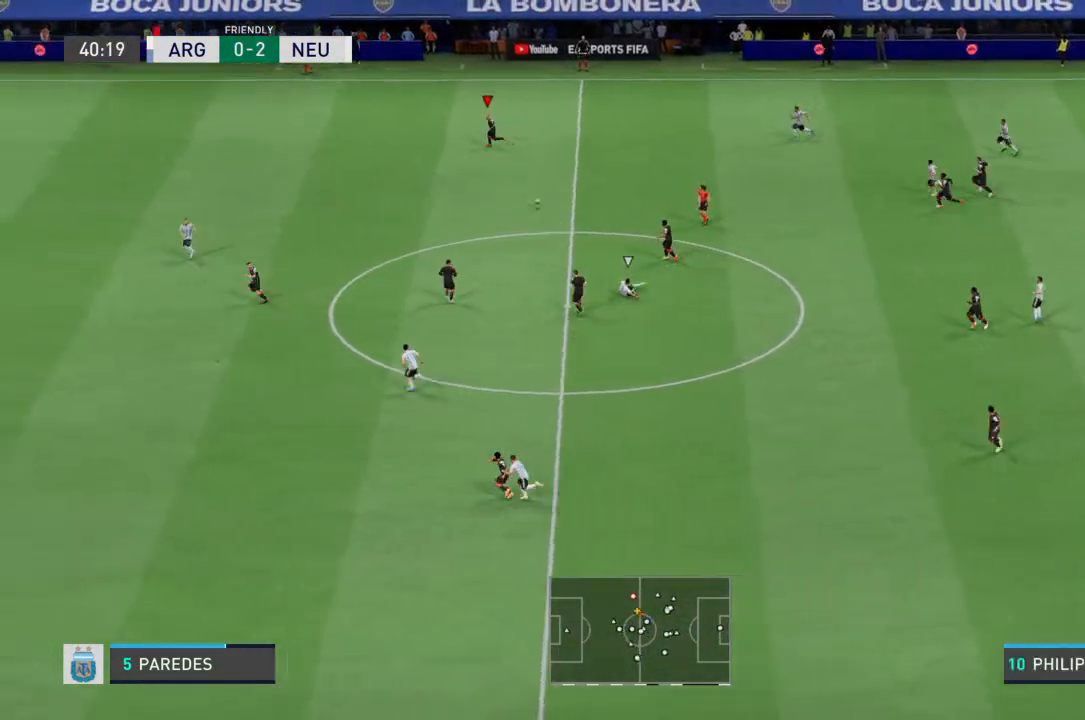
{"buttons": ["R2"], "left_stick": "left", "right_stick": "center", "events": [[400, "R2", "down"]]}
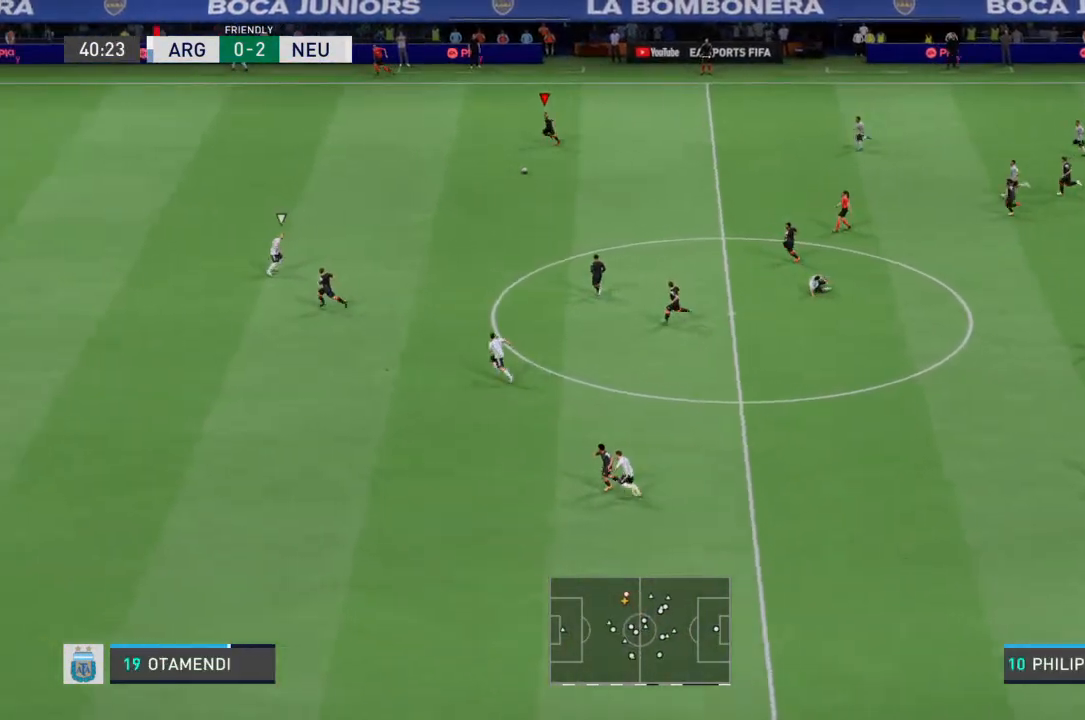
{"buttons": ["R2"], "left_stick": "left", "right_stick": "center", "events": []}
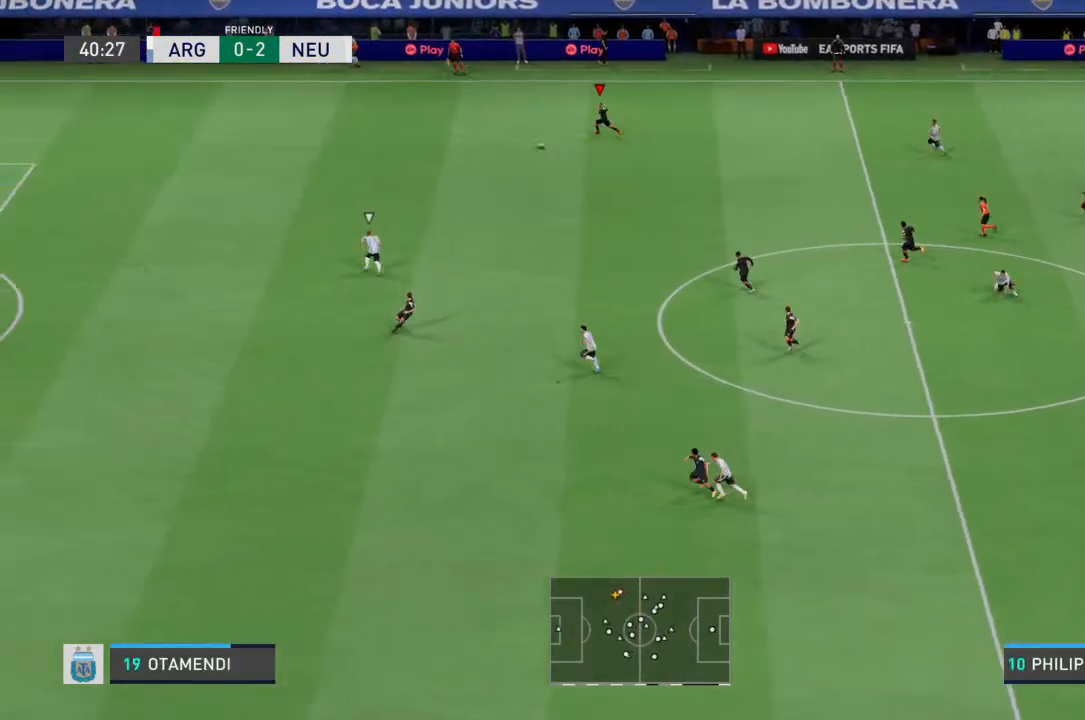
{"buttons": ["R2"], "left_stick": "left", "right_stick": "center", "events": []}
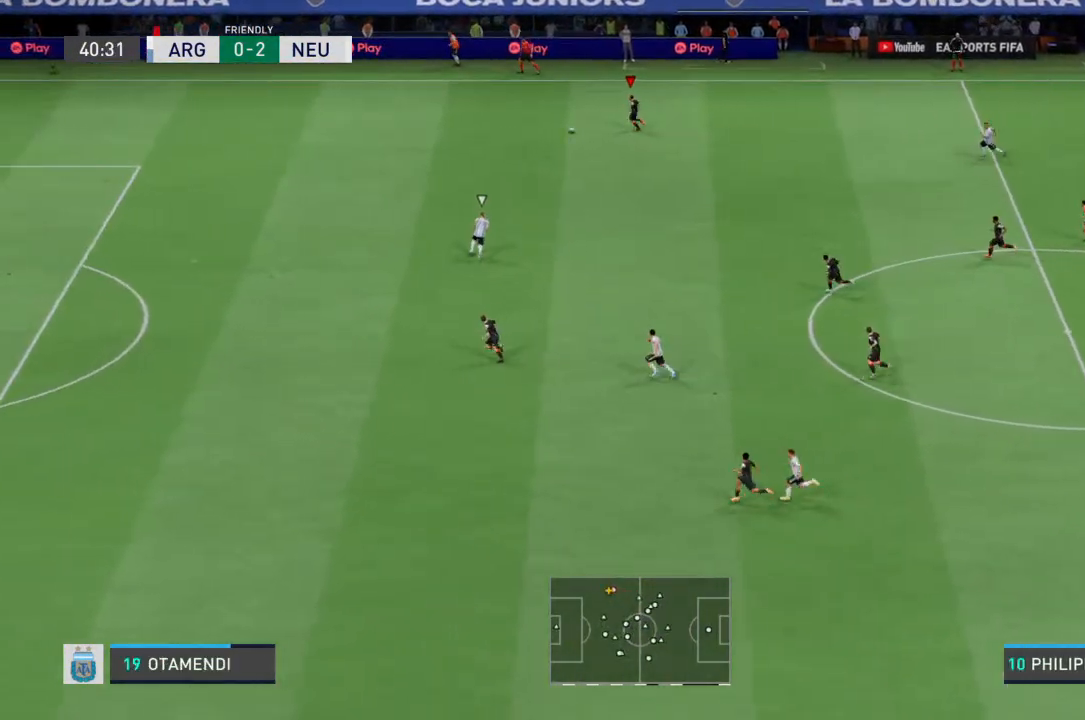
{"buttons": ["R2"], "left_stick": "left", "right_stick": "down-left", "events": [[467, "right_stick", "down-left"]]}
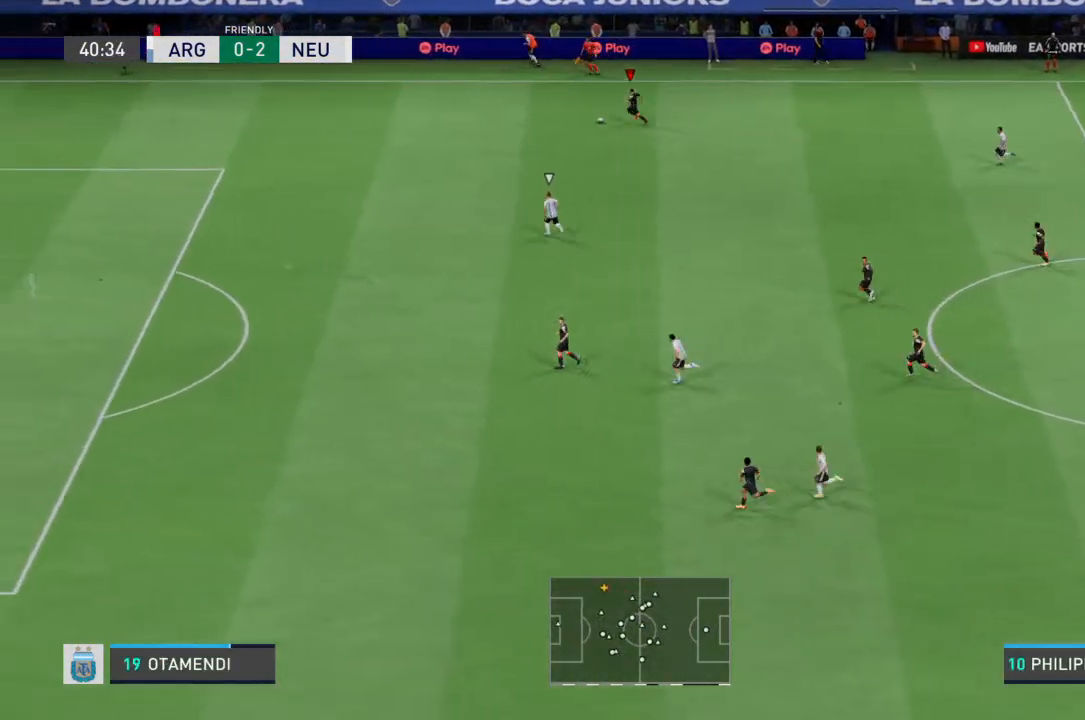
{"buttons": ["R2"], "left_stick": "left", "right_stick": "center", "events": [[133, "right_stick", "center"]]}
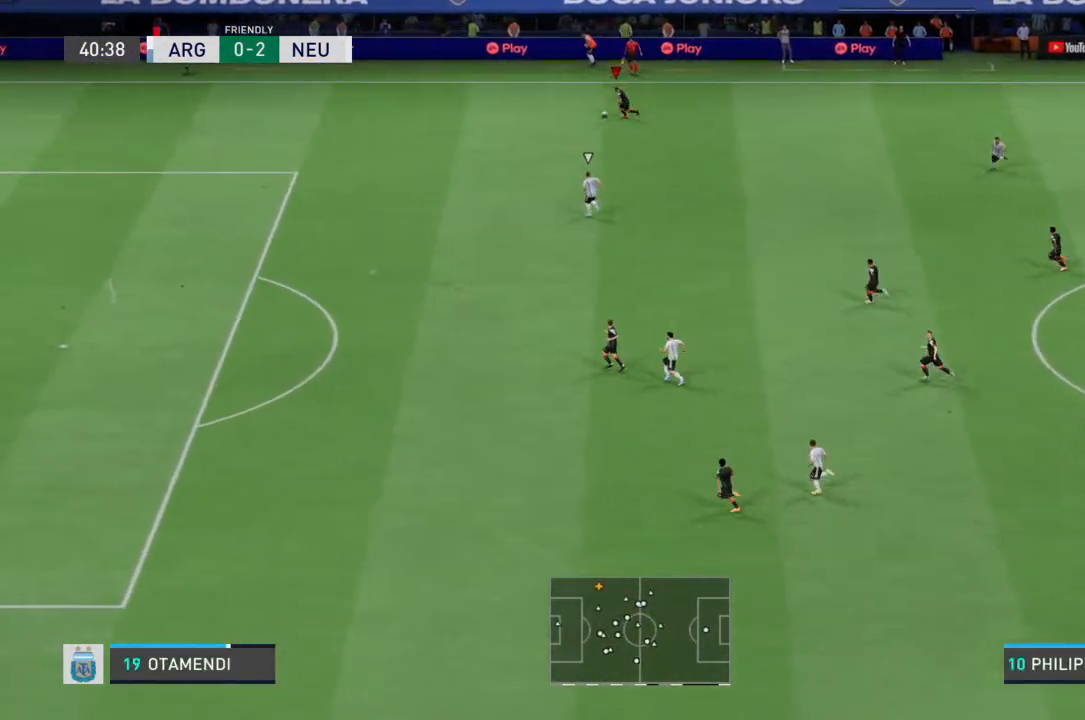
{"buttons": ["R2"], "left_stick": "left", "right_stick": "center", "events": []}
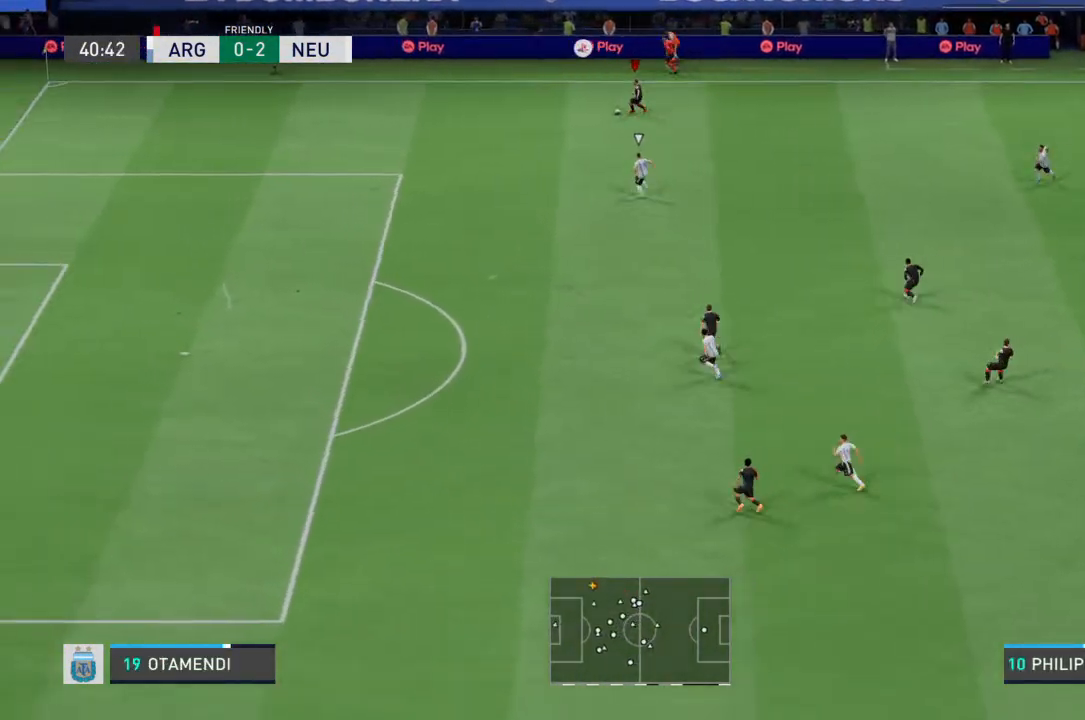
{"buttons": ["R2"], "left_stick": "down-left", "right_stick": "center", "events": [[367, "left_stick", "down-left"]]}
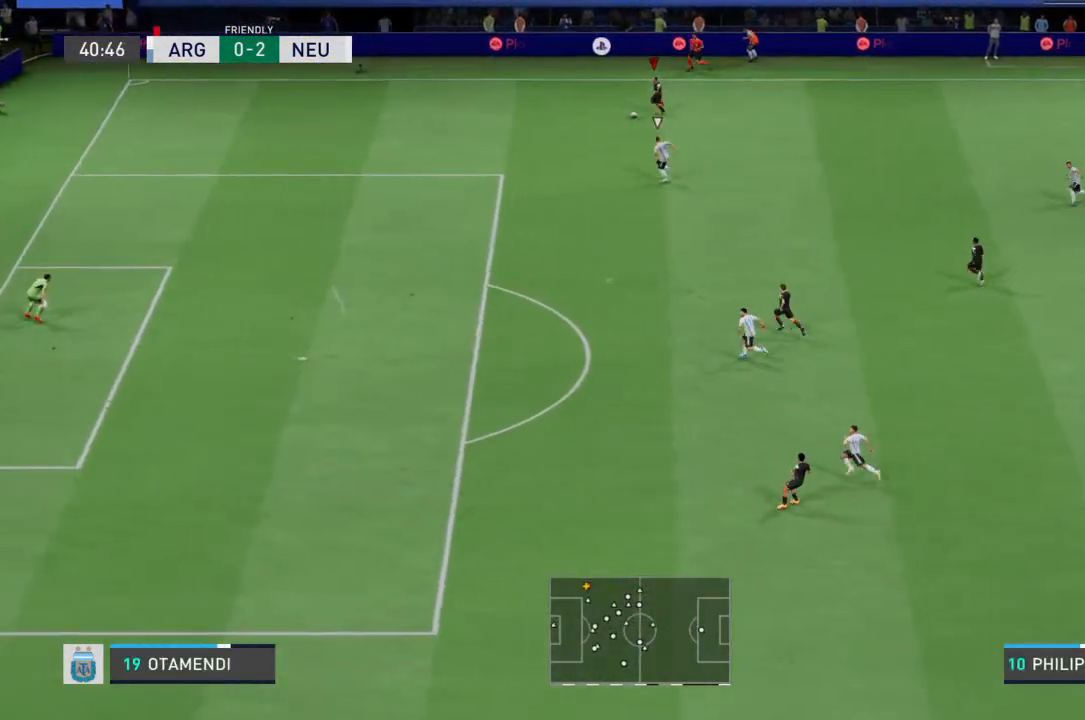
{"buttons": [], "left_stick": "down", "right_stick": "center", "events": [[433, "left_stick", "down"], [467, "R2", "up"]]}
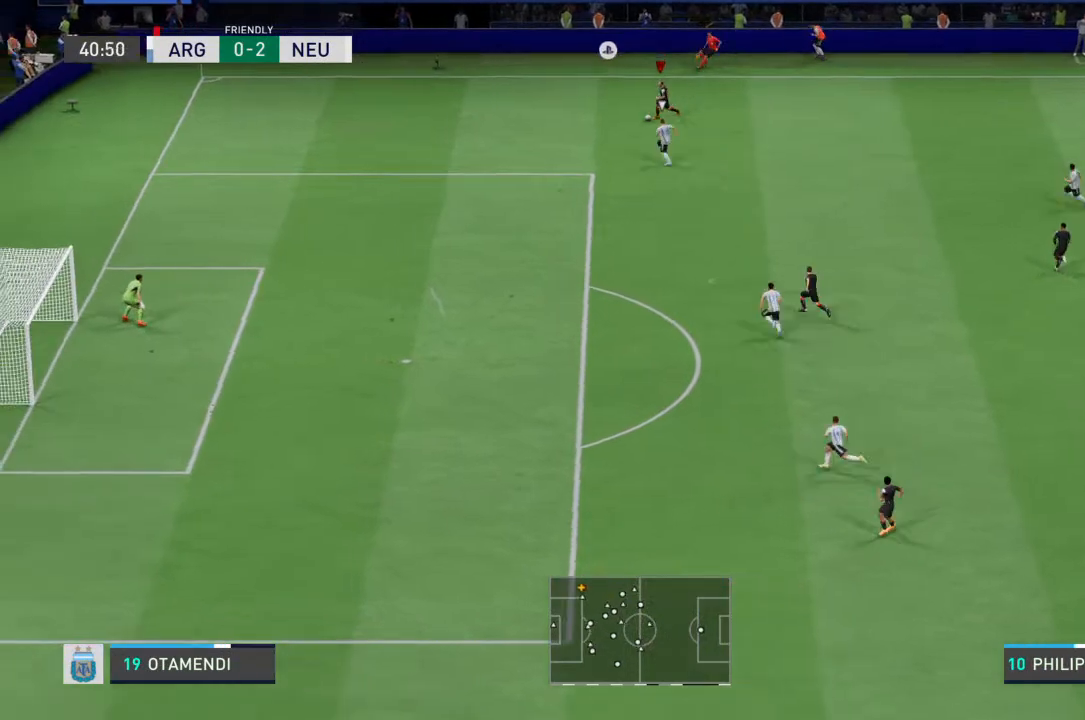
{"buttons": ["R2"], "left_stick": "down", "right_stick": "center", "events": [[233, "R2", "down"]]}
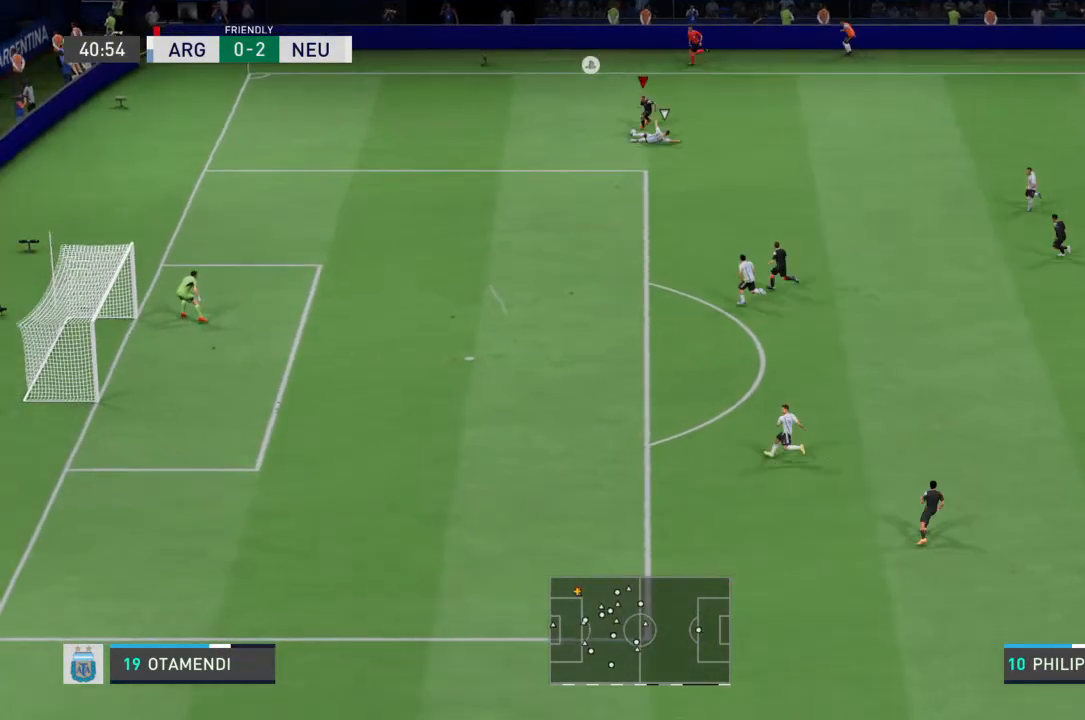
{"buttons": ["R2"], "left_stick": "down", "right_stick": "center", "events": []}
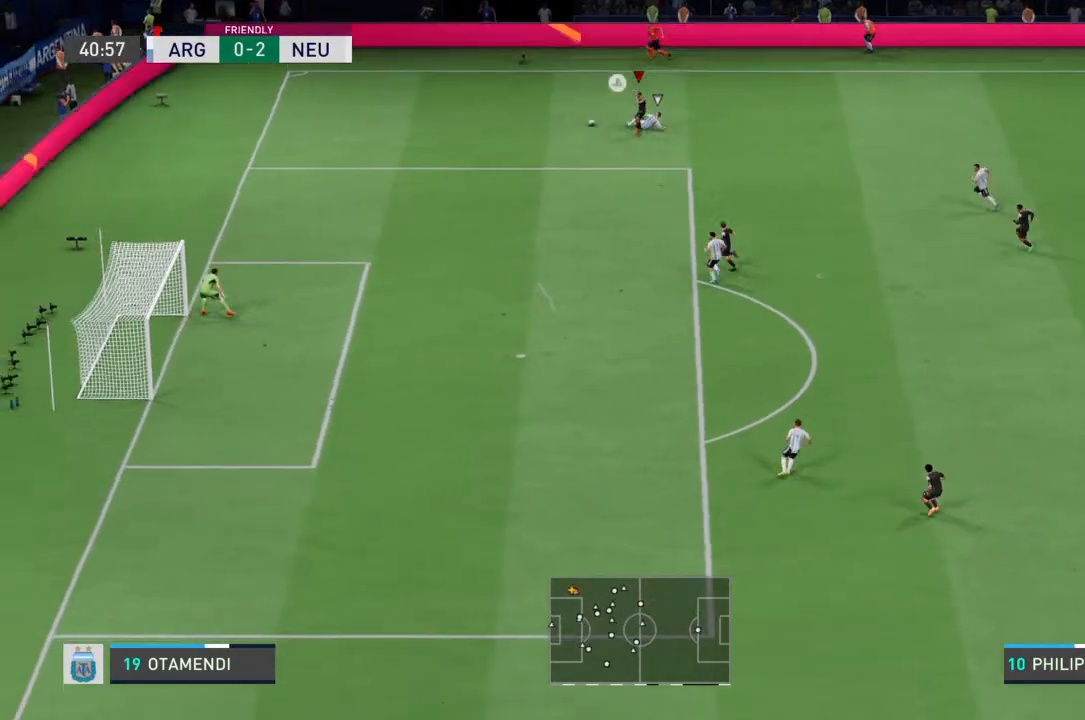
{"buttons": ["R2"], "left_stick": "left", "right_stick": "center", "events": [[100, "left_stick", "down-left"], [367, "left_stick", "left"]]}
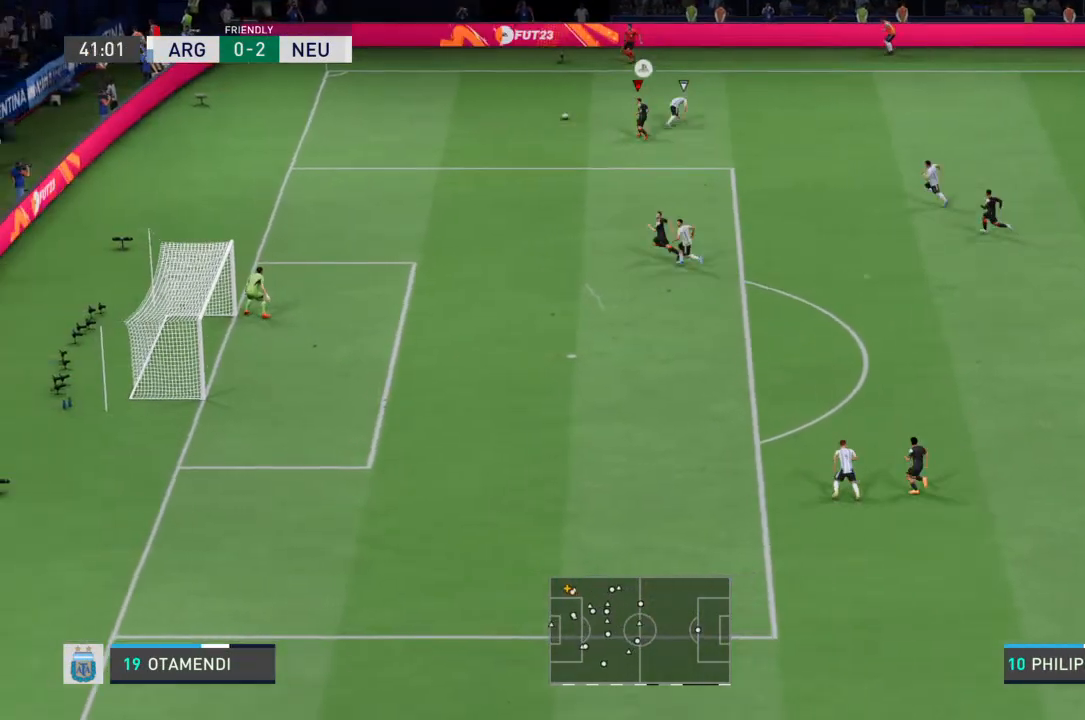
{"buttons": ["R2"], "left_stick": "left", "right_stick": "center", "events": []}
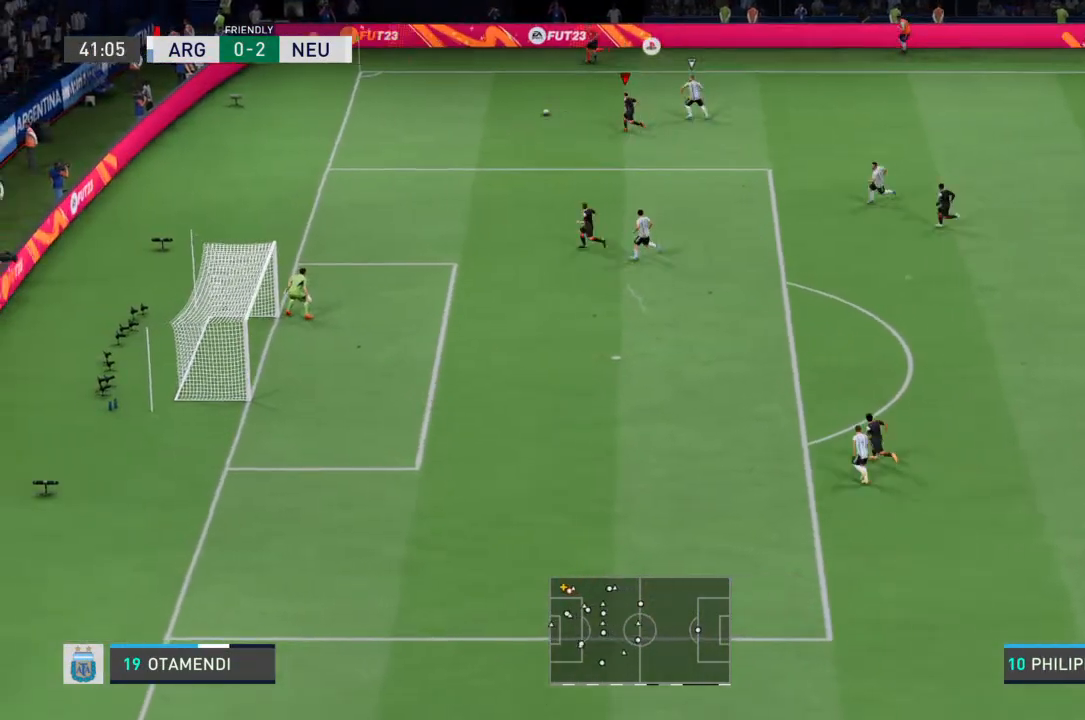
{"buttons": [], "left_stick": "left", "right_stick": "center", "events": [[467, "R2", "up"]]}
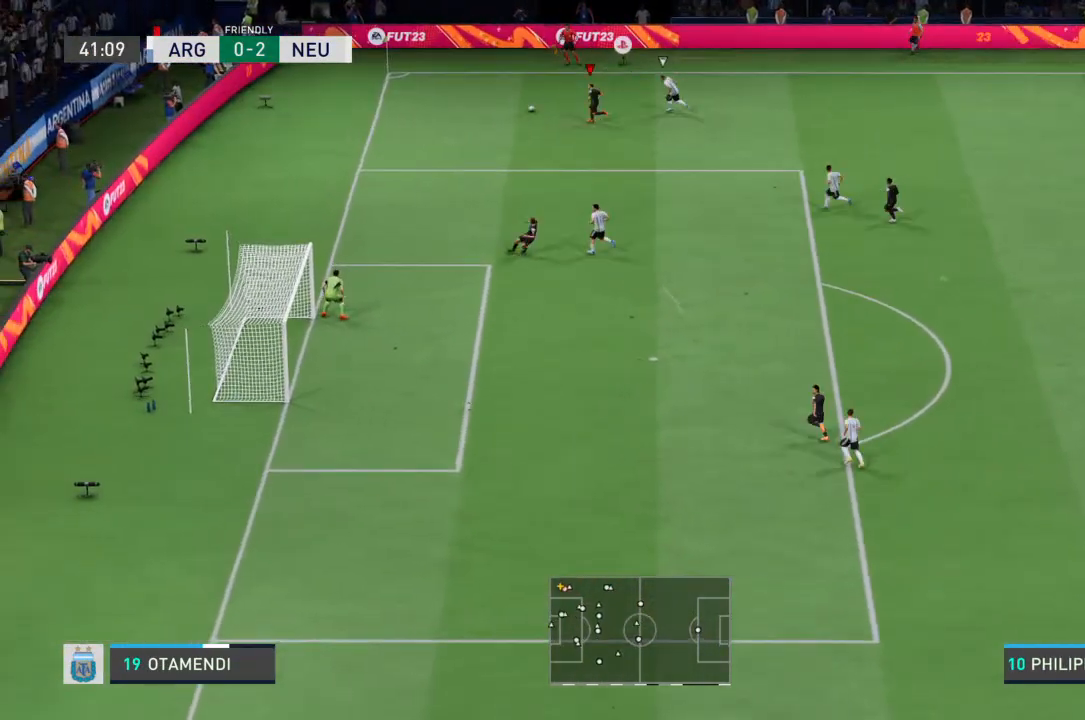
{"buttons": ["SQUARE"], "left_stick": "down", "right_stick": "center", "events": [[267, "left_stick", "down-left"], [367, "left_stick", "down"], [467, "SQUARE", "down"]]}
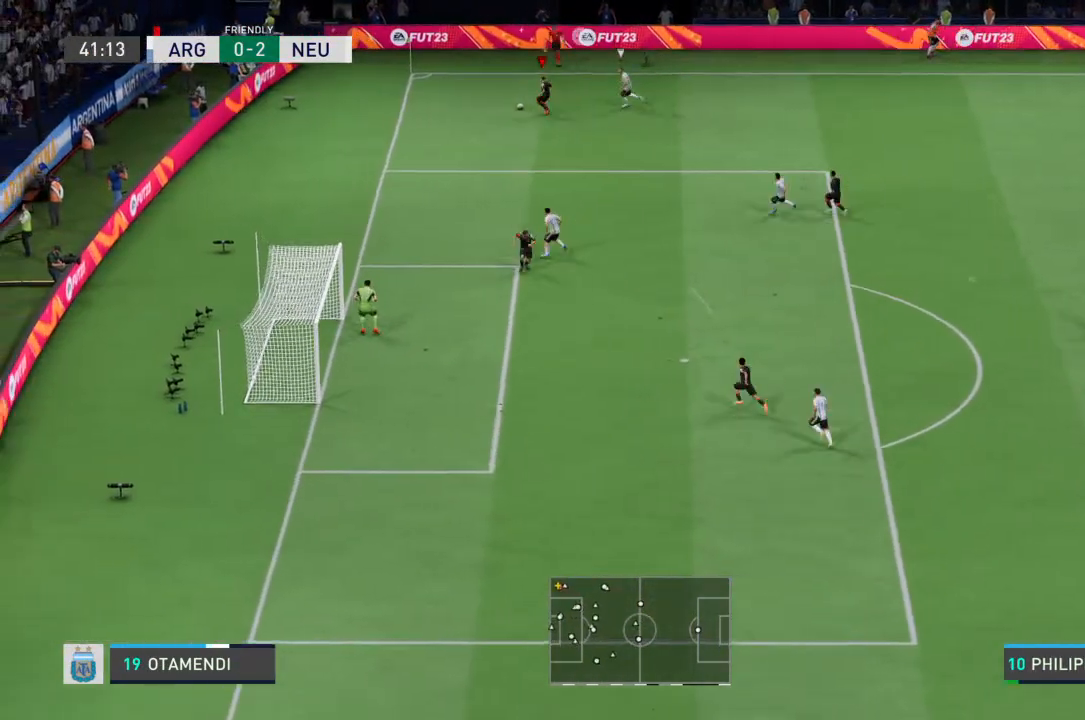
{"buttons": [], "left_stick": "down", "right_stick": "center", "events": [[167, "SQUARE", "up"]]}
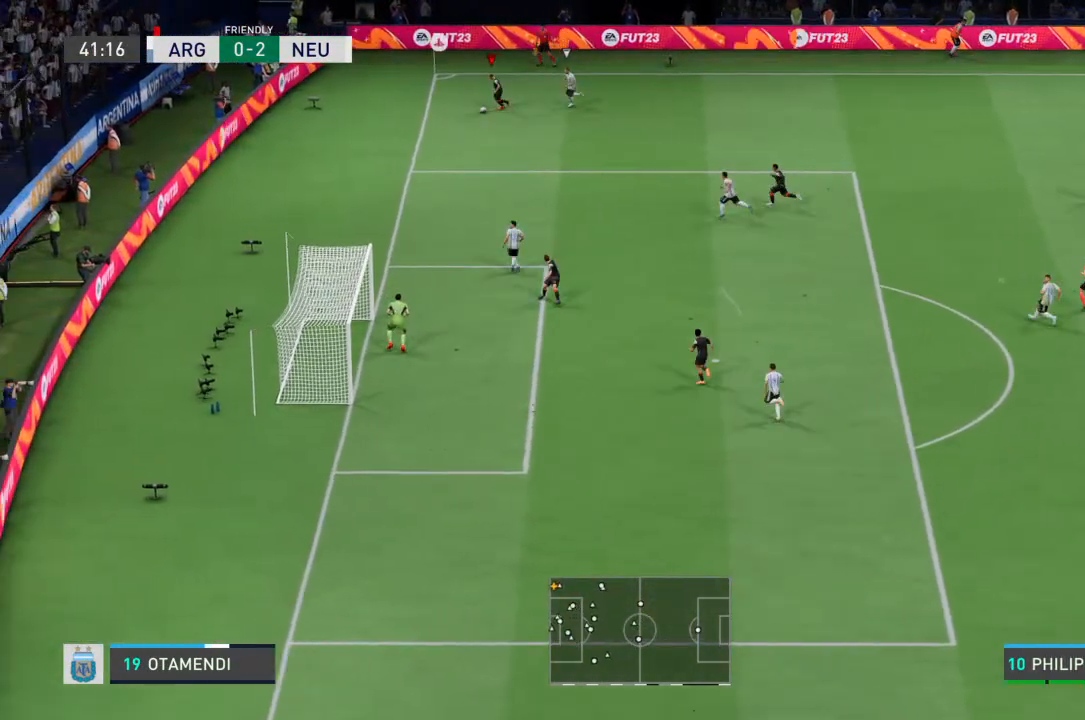
{"buttons": [], "left_stick": "down", "right_stick": "center", "events": []}
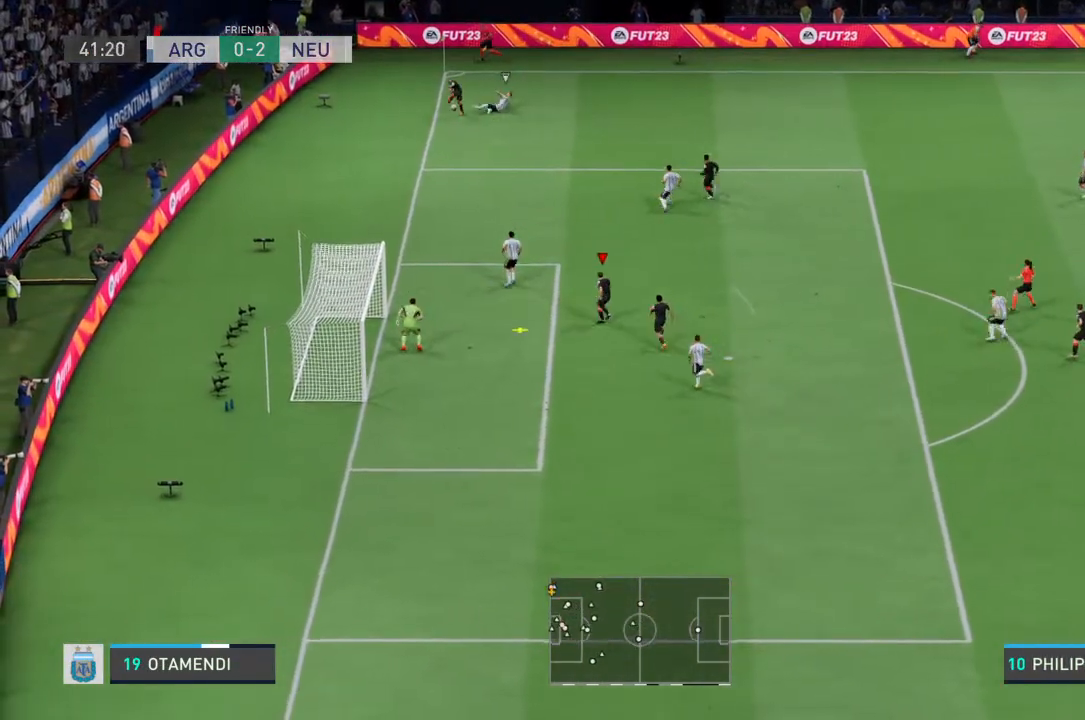
{"buttons": [], "left_stick": "down", "right_stick": "center", "events": []}
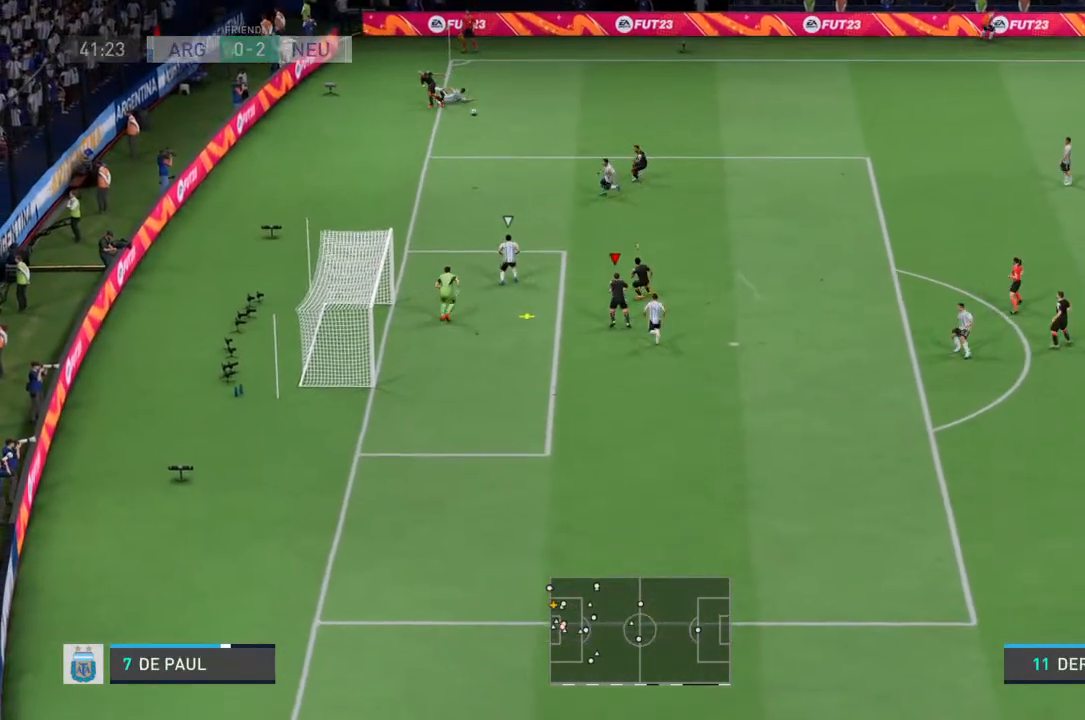
{"buttons": [], "left_stick": "up-left", "right_stick": "center", "events": [[33, "left_stick", "up-left"]]}